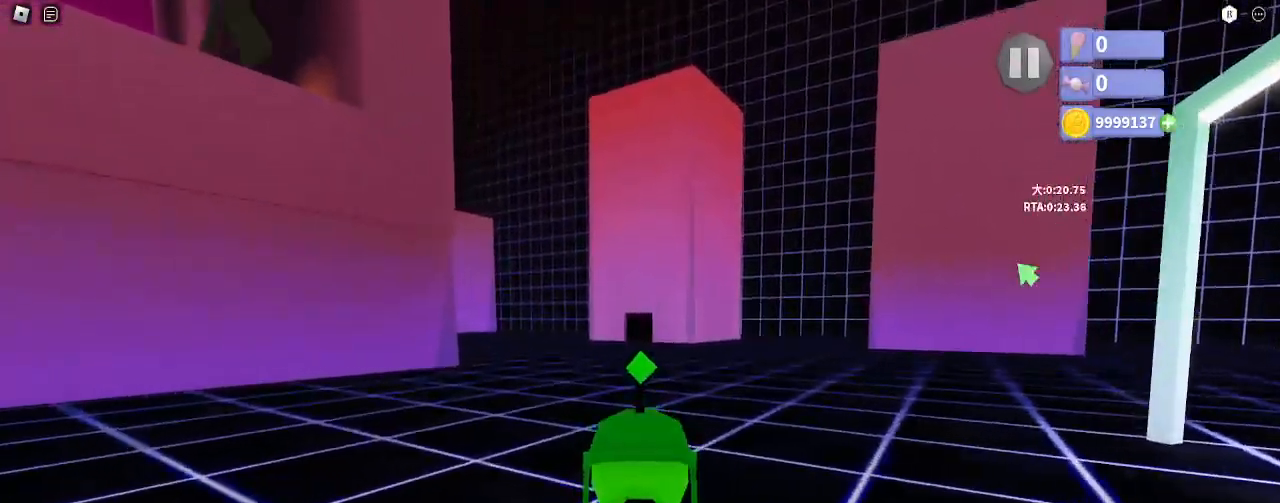
Gameplay with keyboard and mouse; each line is a JSON object with the keys and mouse buttons held at the frame after it. "events" lists presses ("down") and releases ("up") of "a", "ctrl", "d", "e", "q", "s", "shift", "space", "w", "mouse_left", "mouse_wheel", "mouse_right", "mouse_mb4" and "mouse_mb5" between this image and that frame as [ms after this image, input, new state], when the widget could be followed in between. "mouse_left", "mouse_wheel", "mouse_right", "mouse_mb4", "mouse_mb5" = the "left", "wheel", "right", "mb4", "mb5" buttons of the "mouse" list. No other keys are recorded. "wheel" means that the mouse wheel is clicked or scrolled. Mouse movement is not recorded.
{"keys": ["shift", "w"], "mouse": ["right"], "events": [[167, "e", "down"], [233, "e", "up"]]}
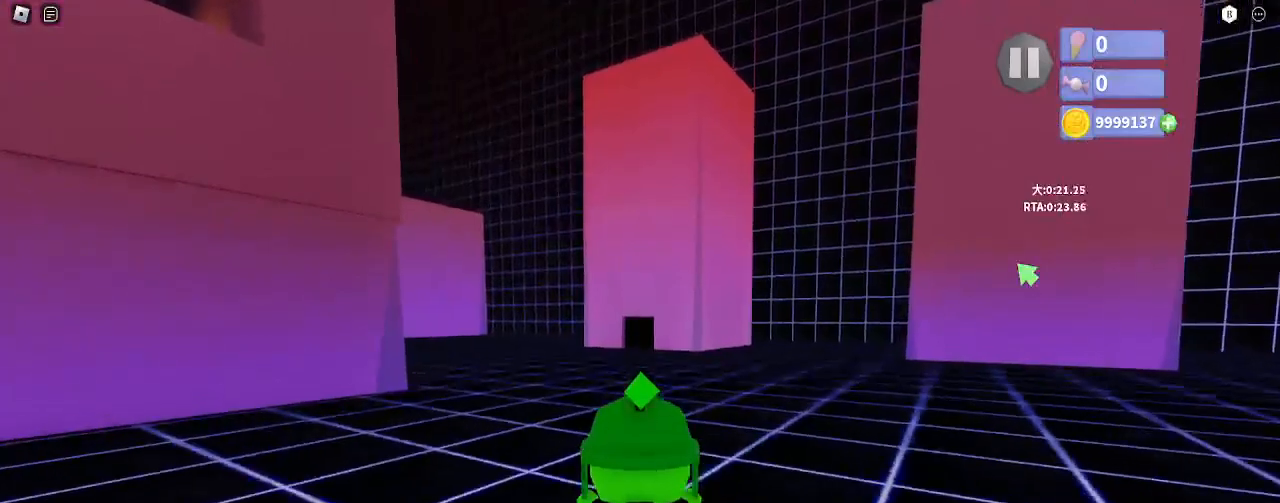
{"keys": ["e", "shift", "w"], "mouse": ["right"], "events": [[483, "e", "down"]]}
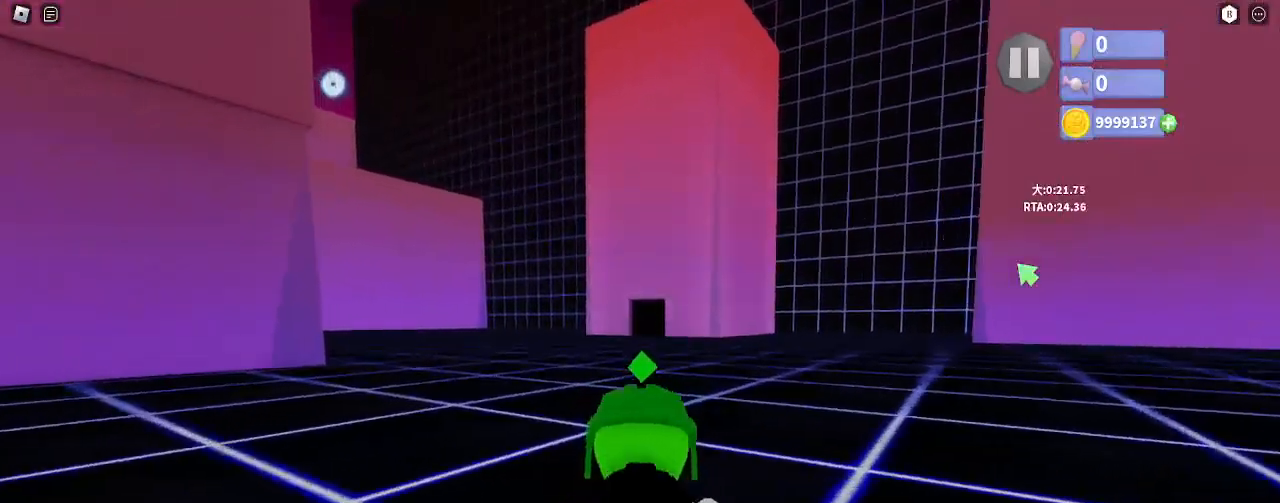
{"keys": ["shift", "w"], "mouse": ["right"], "events": [[67, "e", "up"]]}
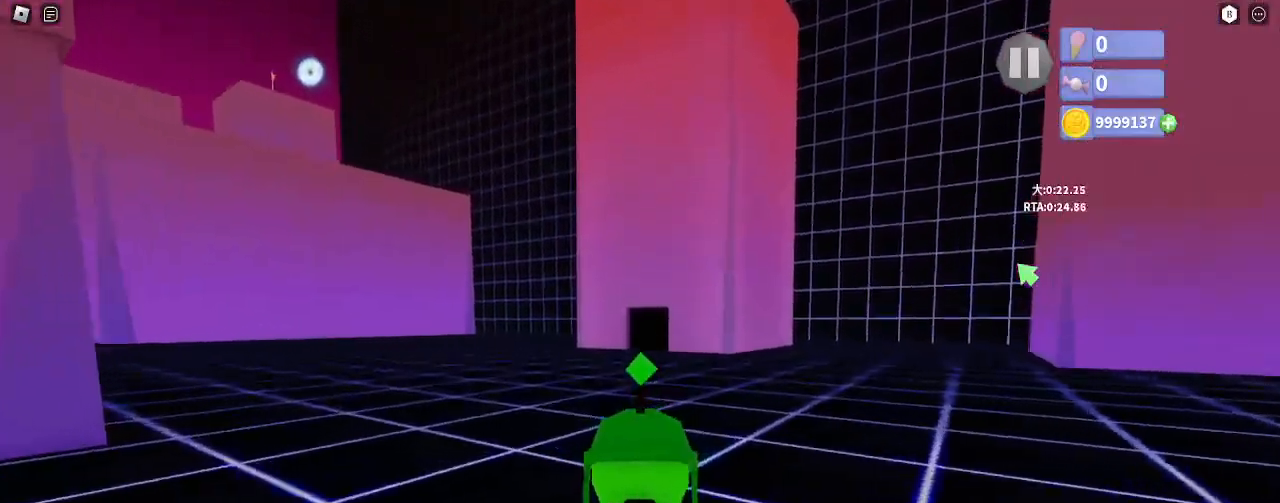
{"keys": ["shift", "w"], "mouse": ["right"], "events": [[150, "e", "down"], [233, "e", "up"]]}
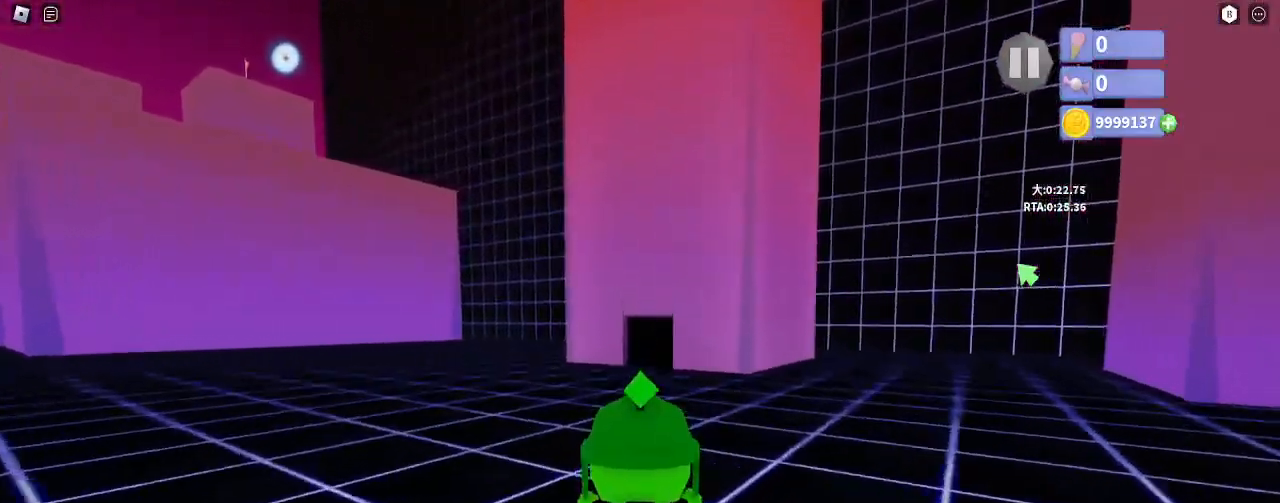
{"keys": ["e", "shift", "w"], "mouse": ["right"], "events": [[83, "a", "down"], [200, "a", "up"], [433, "e", "down"]]}
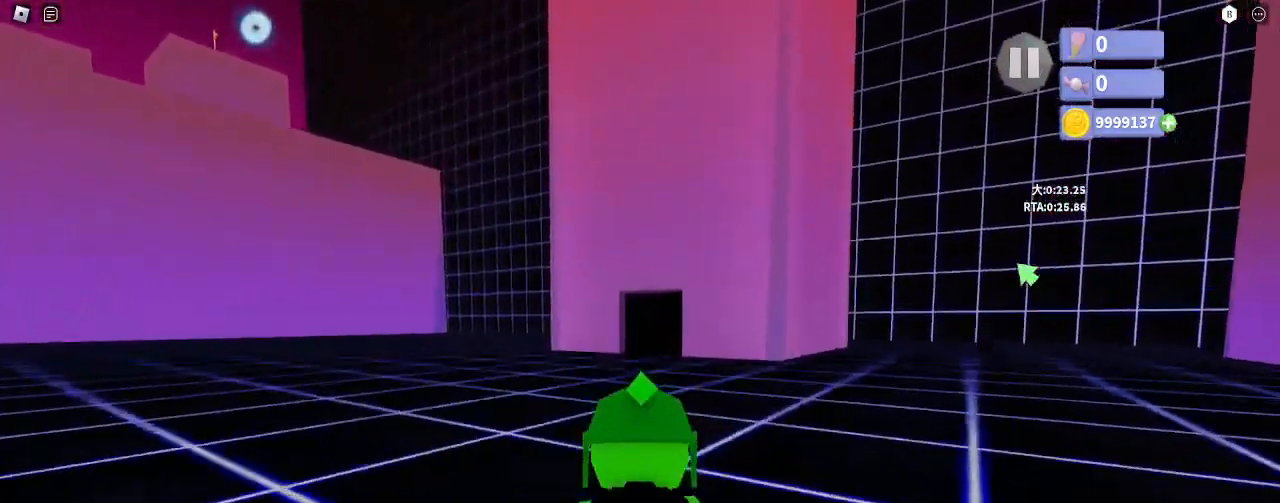
{"keys": ["shift", "w"], "mouse": ["right"], "events": [[17, "e", "up"], [117, "mouse_wheel", "down"], [167, "mouse_wheel", "up"]]}
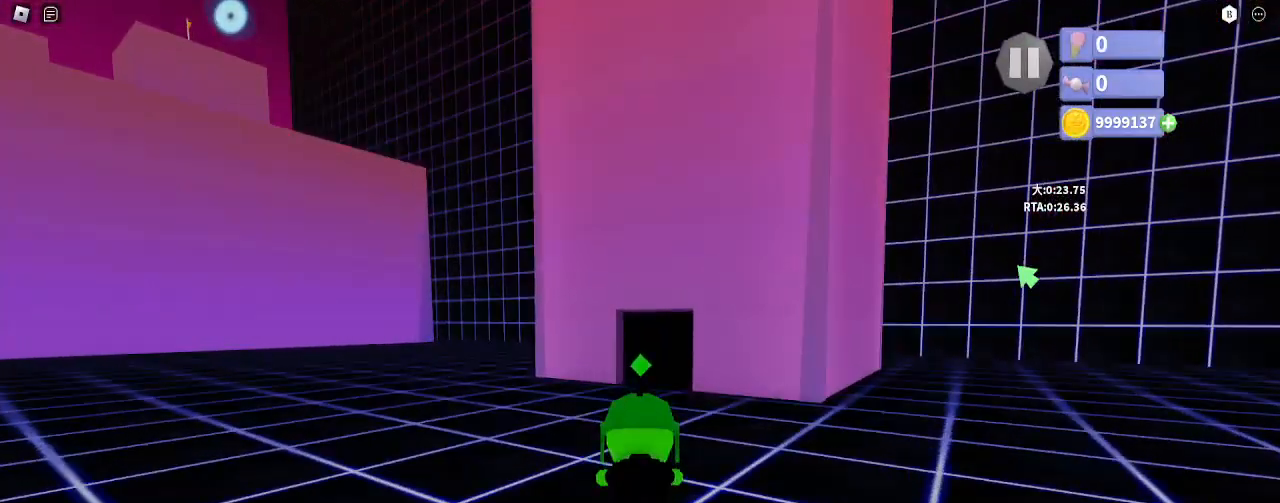
{"keys": ["w"], "mouse": ["right"], "events": [[233, "e", "down"], [300, "e", "up"], [433, "shift", "up"]]}
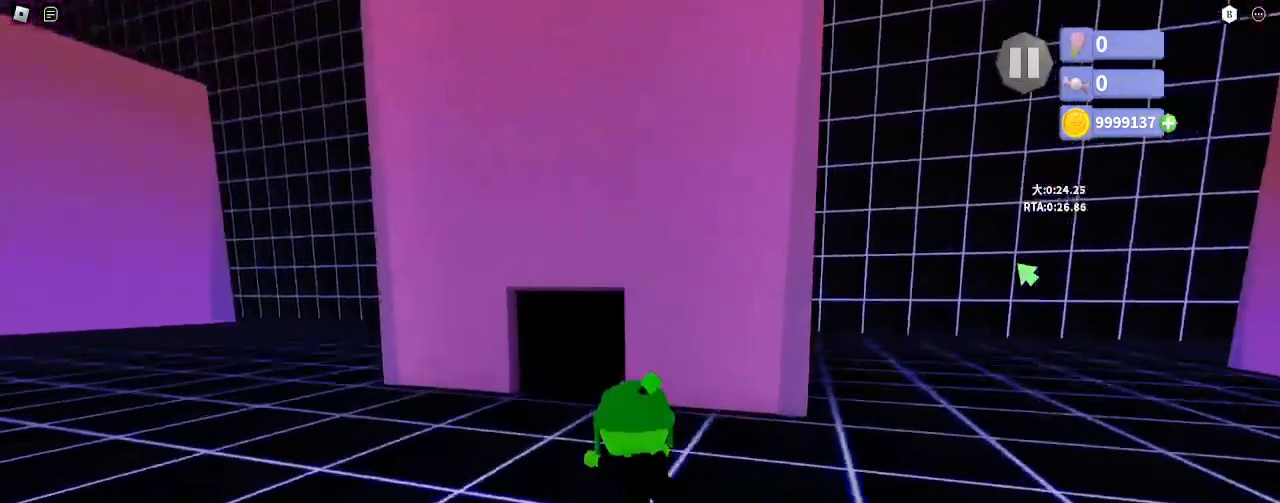
{"keys": ["e", "w"], "mouse": ["right"], "events": [[33, "a", "down"], [150, "a", "up"], [467, "e", "down"]]}
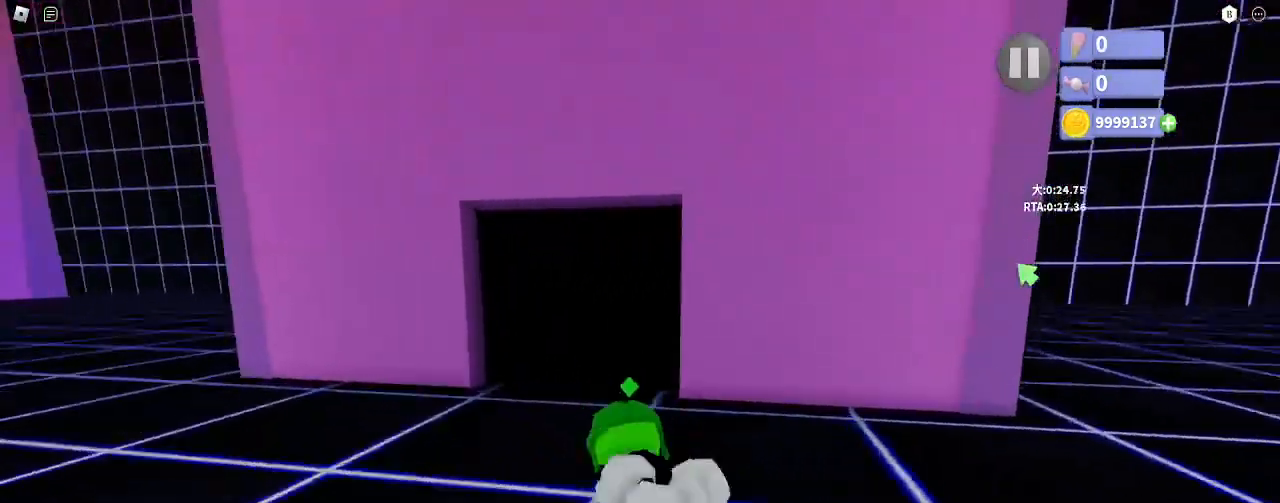
{"keys": ["w"], "mouse": ["right"]}
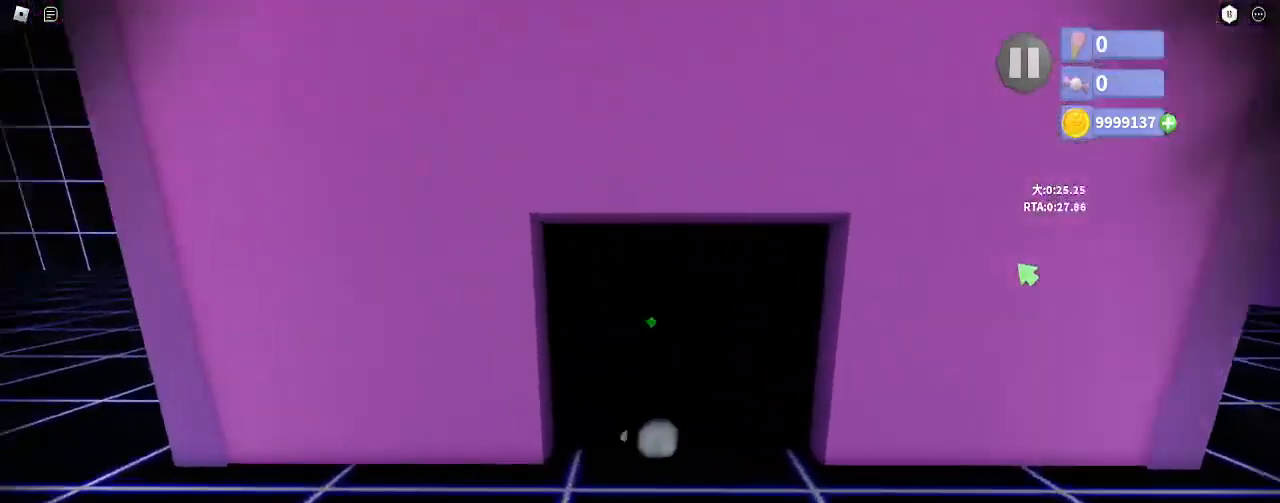
{"keys": [], "mouse": [], "events": [[250, "w", "up"], [450, "mouse_right", "up"]]}
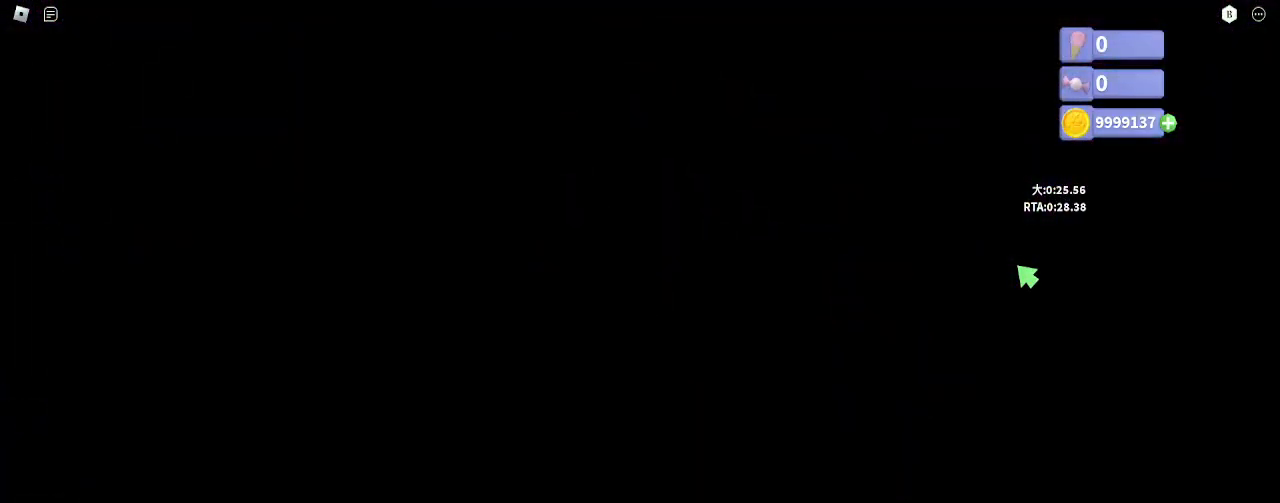
{"keys": [], "mouse": [], "events": []}
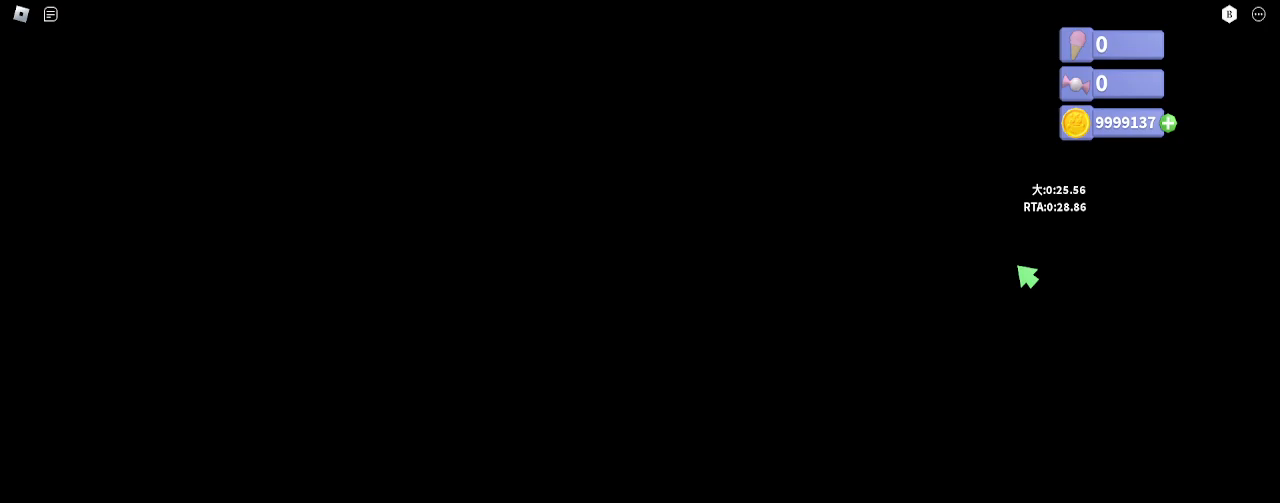
{"keys": ["a", "s"], "mouse": [], "events": [[83, "mouse_right", "down"], [133, "mouse_left", "down"], [217, "a", "down"], [250, "s", "down"], [350, "mouse_left", "up"], [350, "mouse_right", "up"]]}
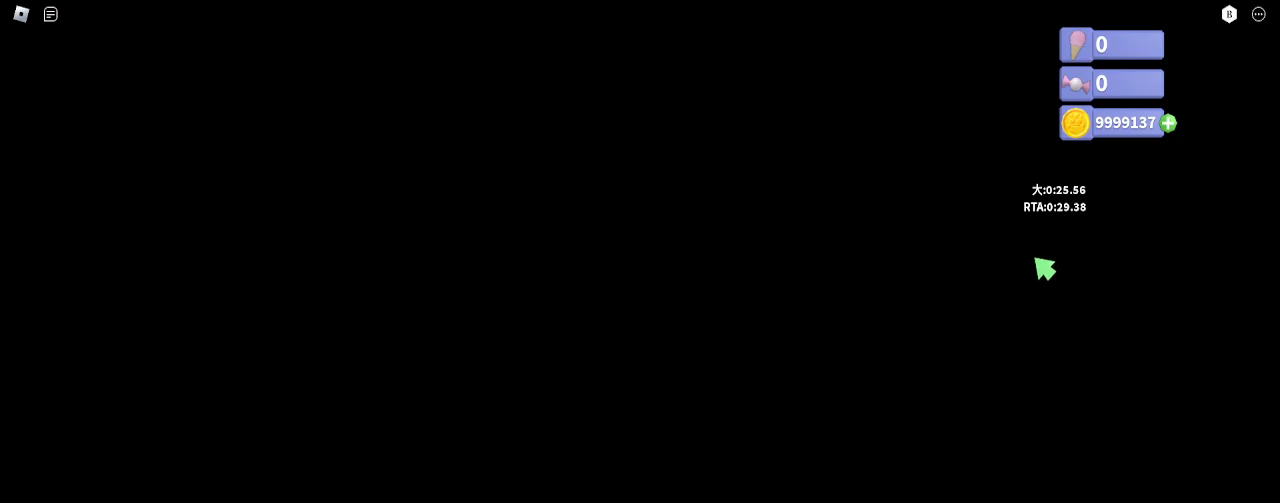
{"keys": ["a"], "mouse": [], "events": [[83, "s", "up"]]}
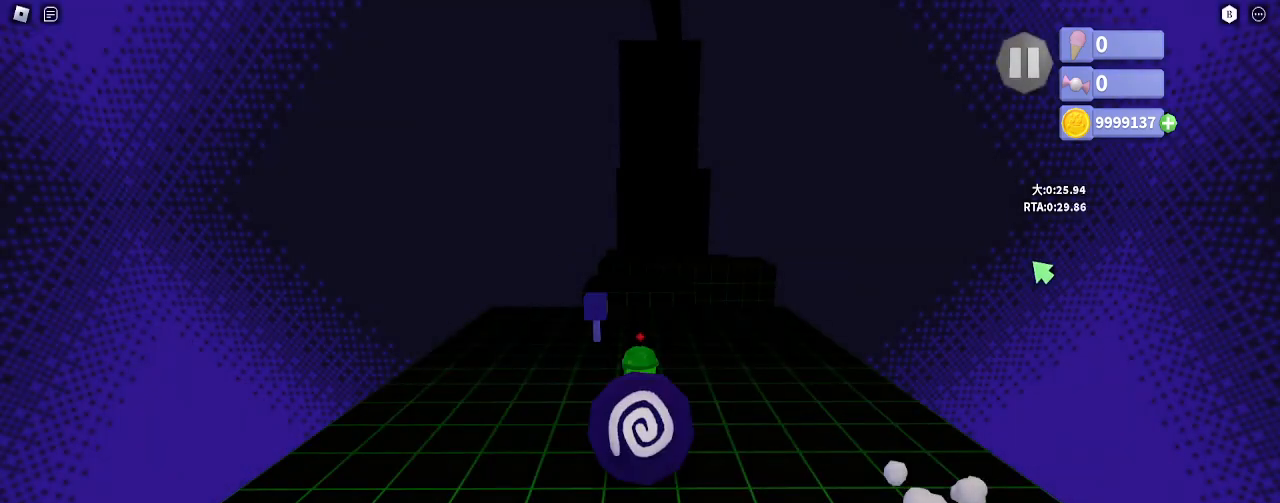
{"keys": ["s"], "mouse": [], "events": [[183, "s", "down"], [283, "a", "up"]]}
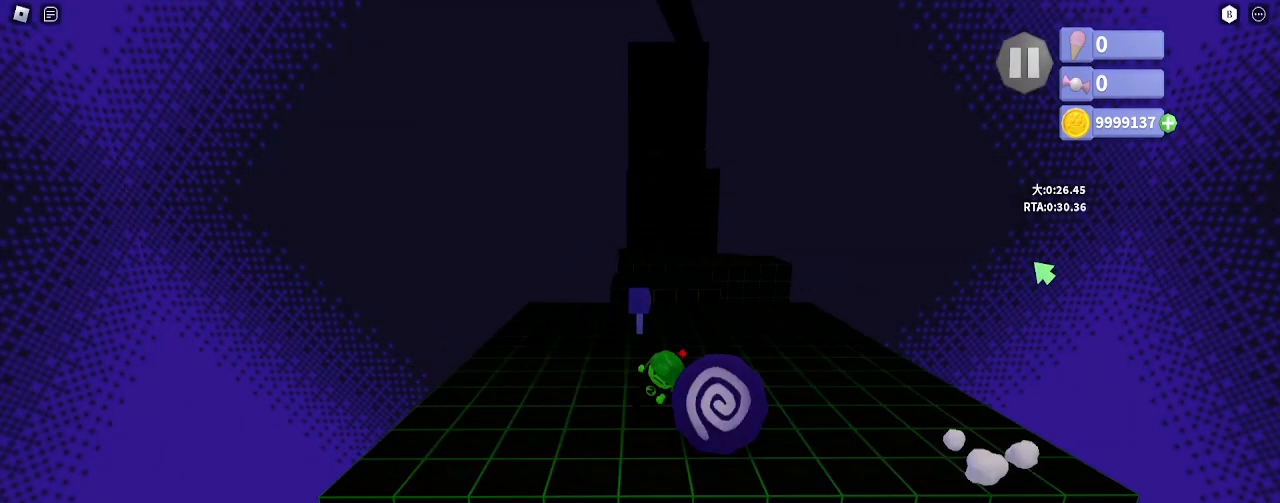
{"keys": [], "mouse": [], "events": [[333, "s", "up"], [433, "w", "down"], [483, "w", "up"]]}
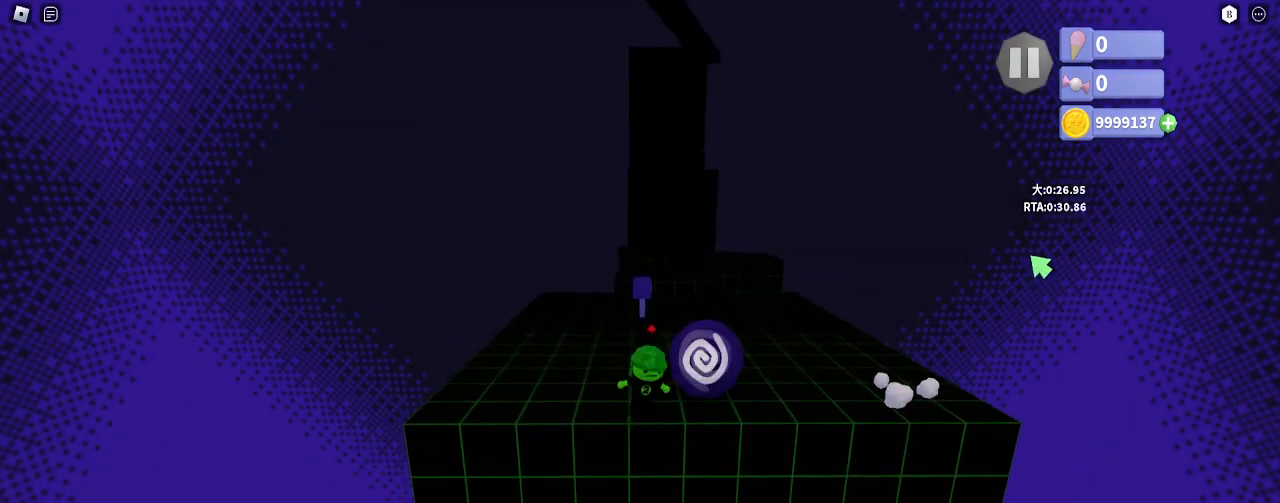
{"keys": ["shift"], "mouse": ["right"], "events": [[467, "shift", "down"], [483, "mouse_right", "down"]]}
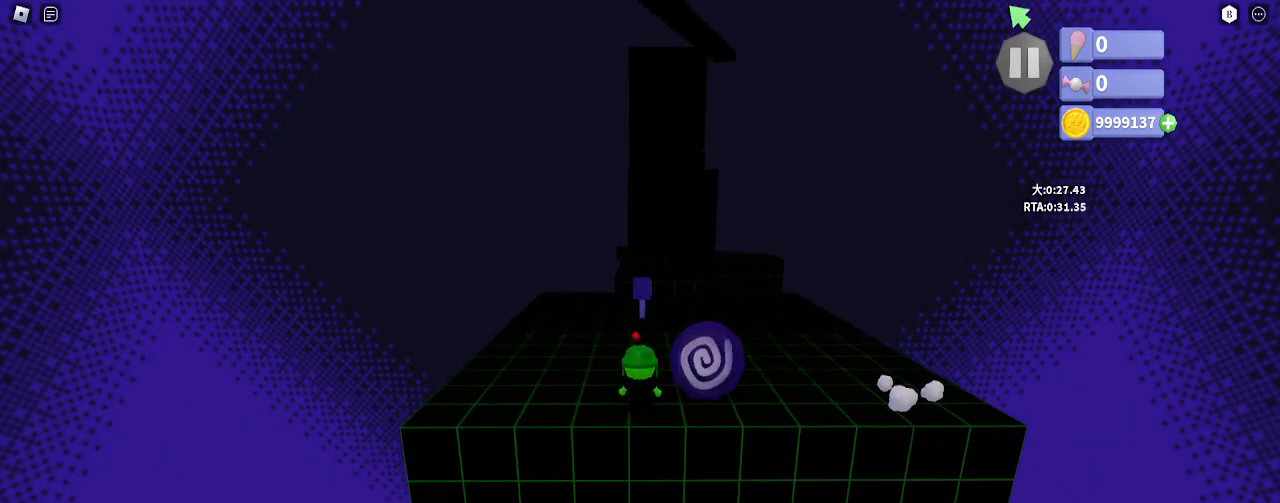
{"keys": [], "mouse": ["right"], "events": [[17, "shift", "up"], [200, "mouse_right", "up"], [233, "shift", "down"], [267, "mouse_right", "down"], [317, "space", "down"], [467, "space", "up"], [500, "shift", "up"]]}
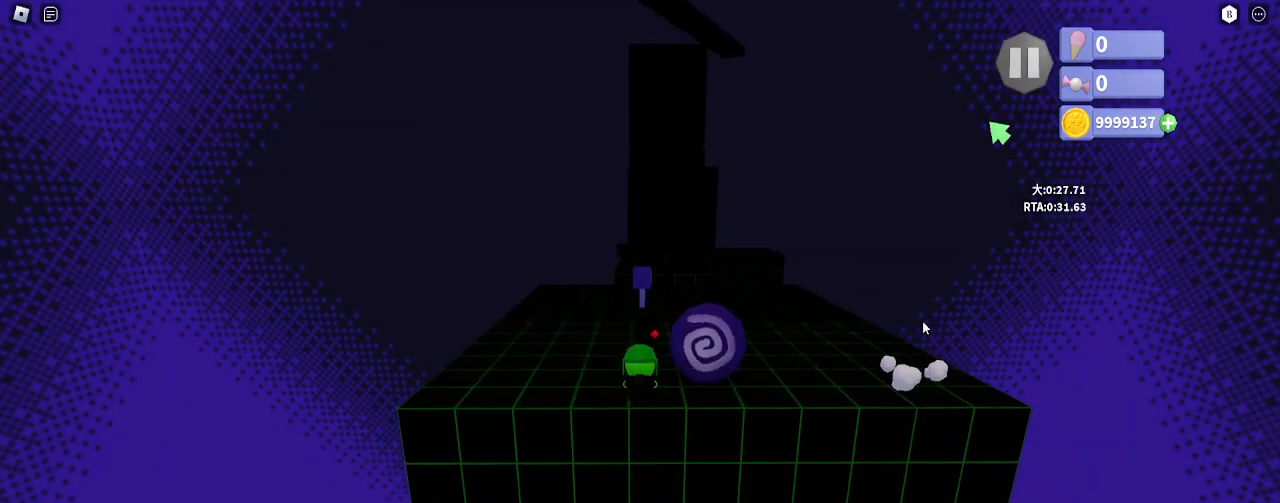
{"keys": [], "mouse": ["right"], "events": [[100, "mouse_right", "up"], [417, "mouse_right", "down"]]}
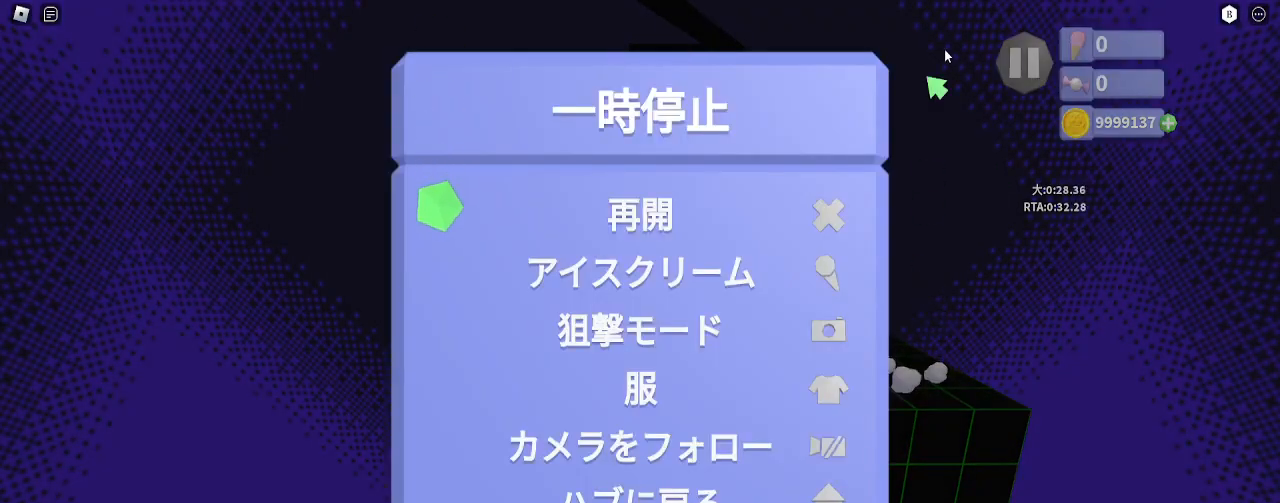
{"keys": [], "mouse": ["right"], "events": [[233, "mouse_right", "up"], [283, "mouse_right", "down"]]}
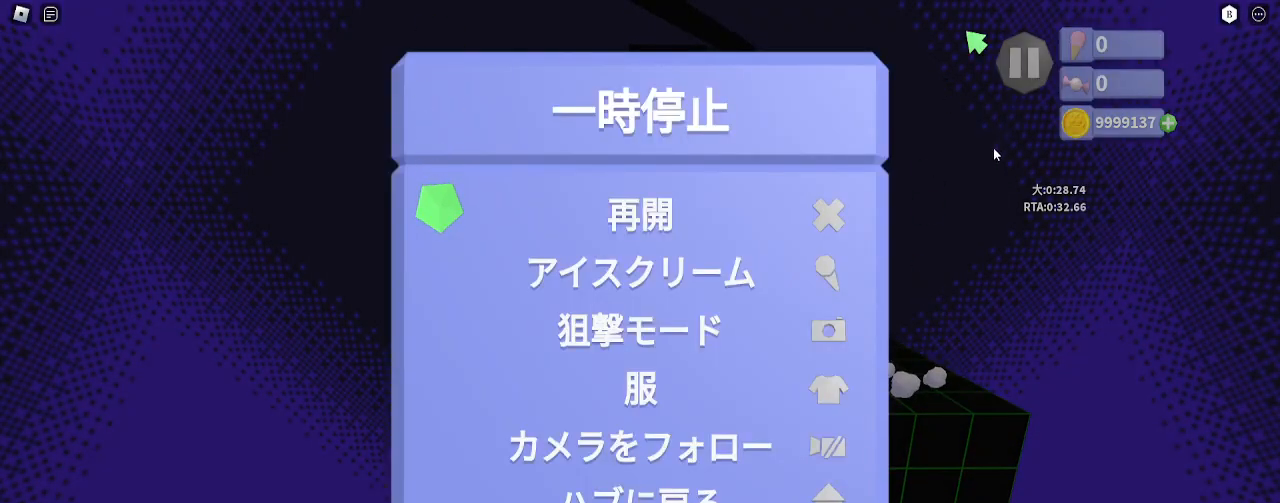
{"keys": [], "mouse": ["right"], "events": [[133, "mouse_right", "up"], [183, "mouse_right", "down"]]}
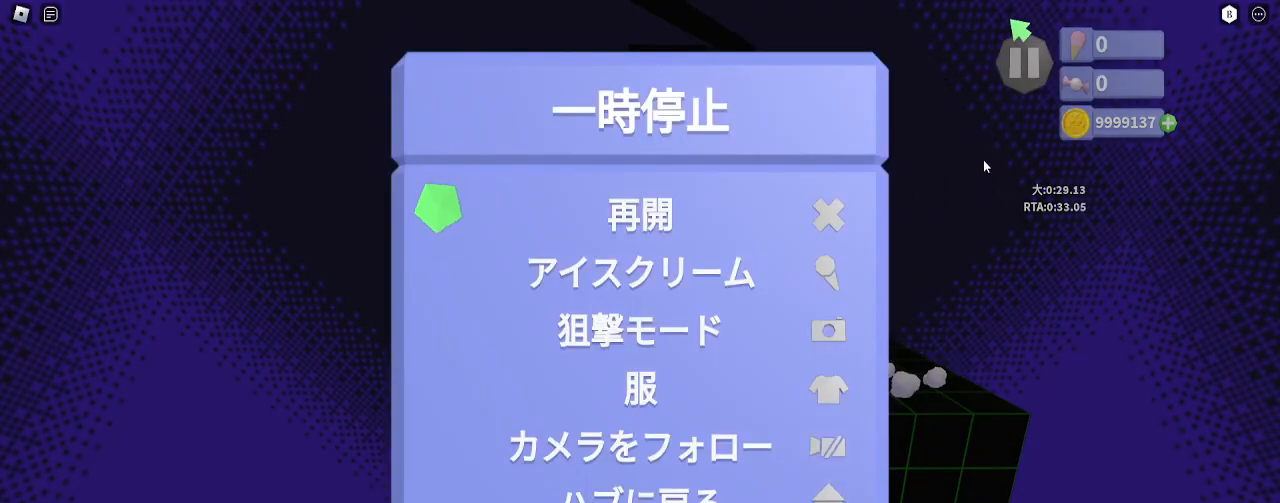
{"keys": [], "mouse": [], "events": [[33, "mouse_right", "up"], [83, "mouse_right", "down"], [417, "mouse_right", "up"]]}
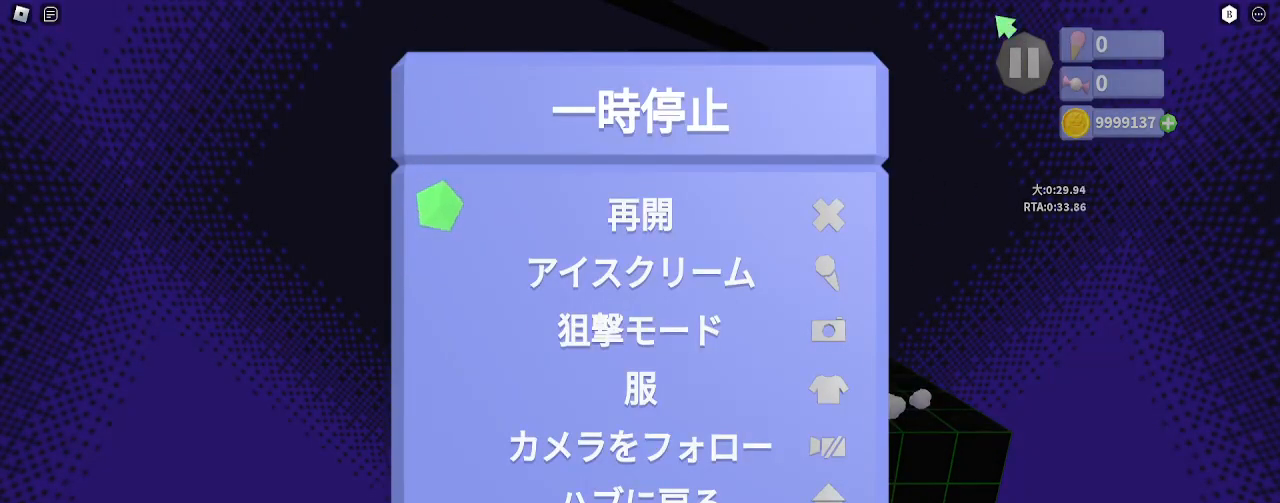
{"keys": ["w"], "mouse": [], "events": [[500, "w", "down"]]}
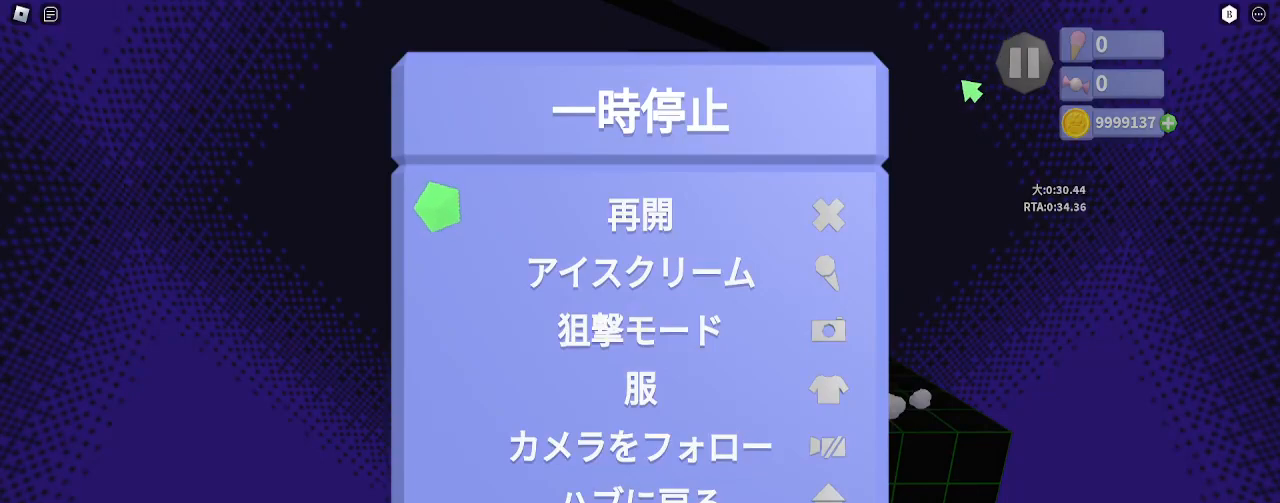
{"keys": ["w"], "mouse": [], "events": [[50, "w", "up"], [467, "w", "down"]]}
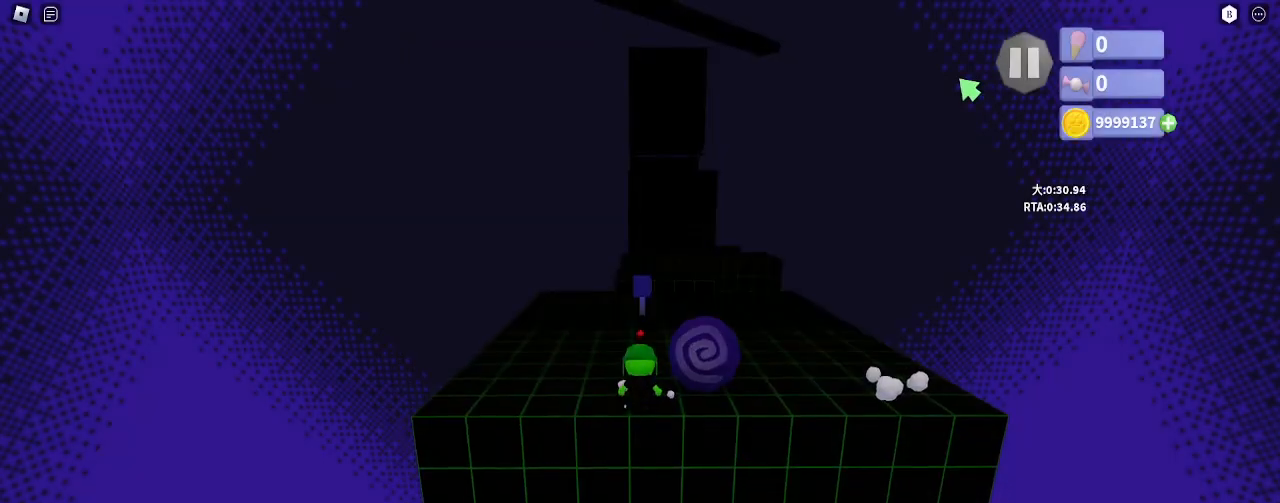
{"keys": [], "mouse": [], "events": [[50, "w", "up"]]}
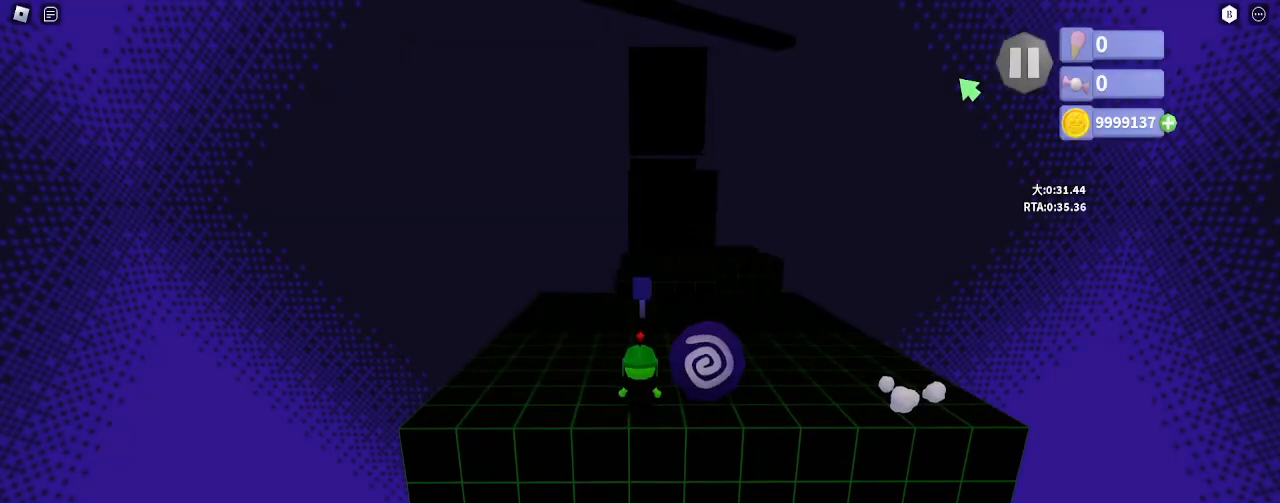
{"keys": ["shift"], "mouse": ["right"], "events": [[133, "shift", "down"], [183, "mouse_right", "down"], [200, "shift", "up"], [450, "mouse_right", "up"], [483, "mouse_right", "down"], [500, "shift", "down"]]}
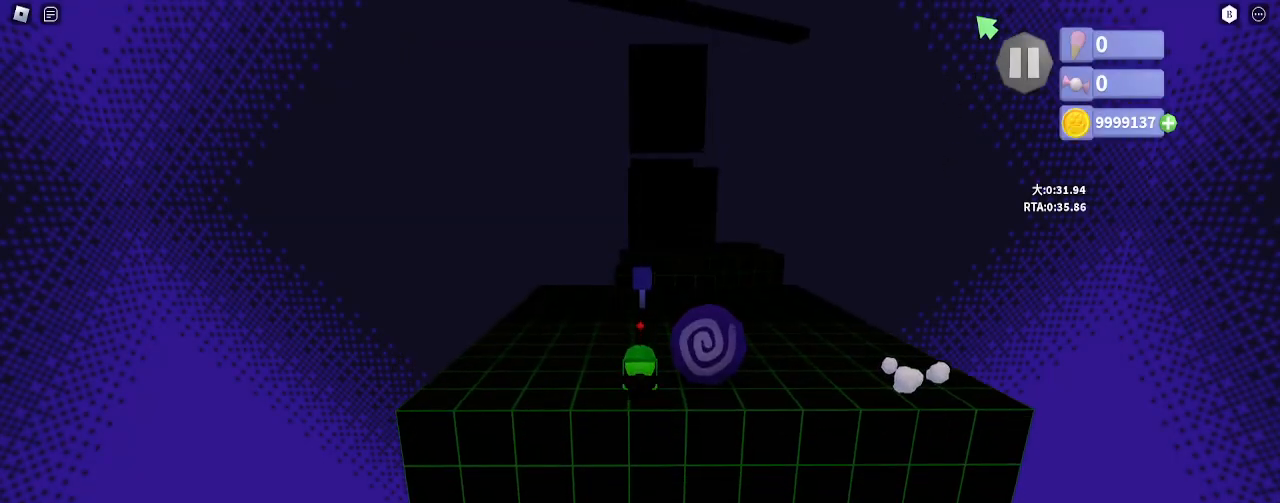
{"keys": [], "mouse": ["right"], "events": [[67, "space", "down"], [283, "space", "up"], [300, "shift", "up"]]}
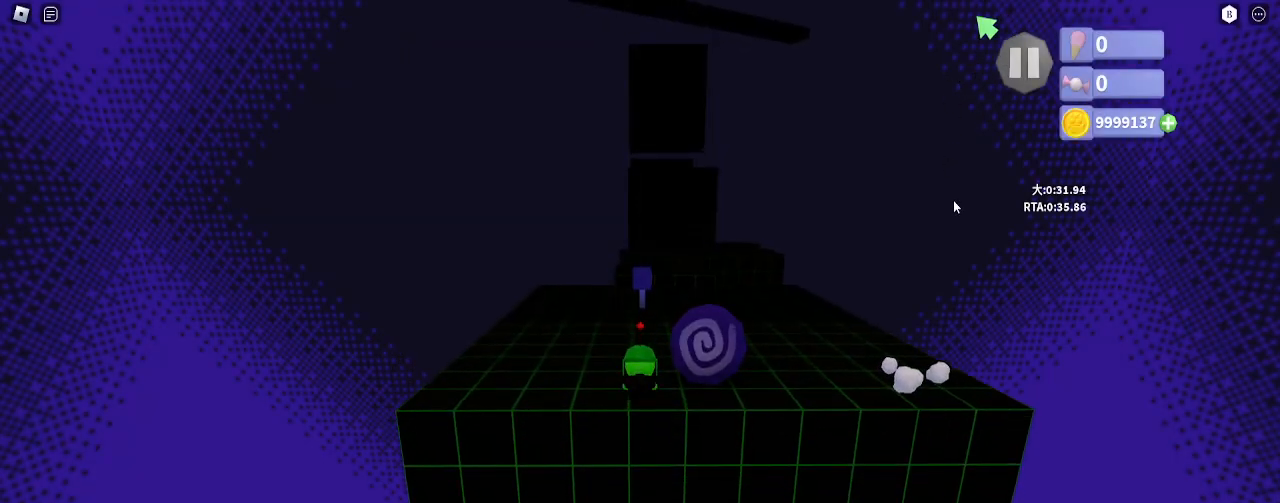
{"keys": [], "mouse": ["right"], "events": [[17, "mouse_right", "up"], [250, "mouse_right", "down"]]}
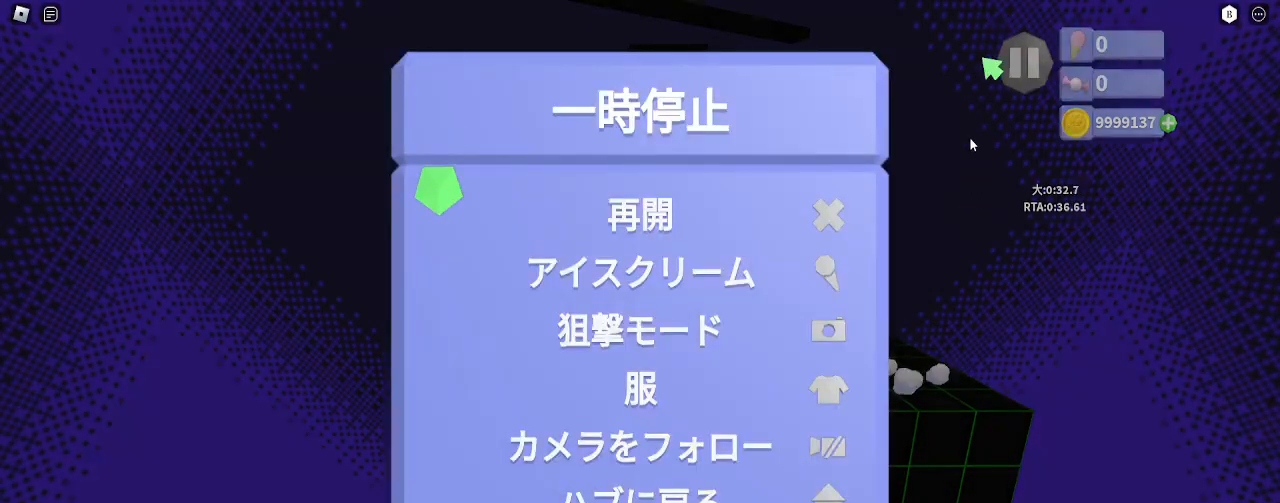
{"keys": [], "mouse": [], "events": [[67, "mouse_right", "up"], [133, "mouse_right", "down"], [483, "mouse_right", "up"]]}
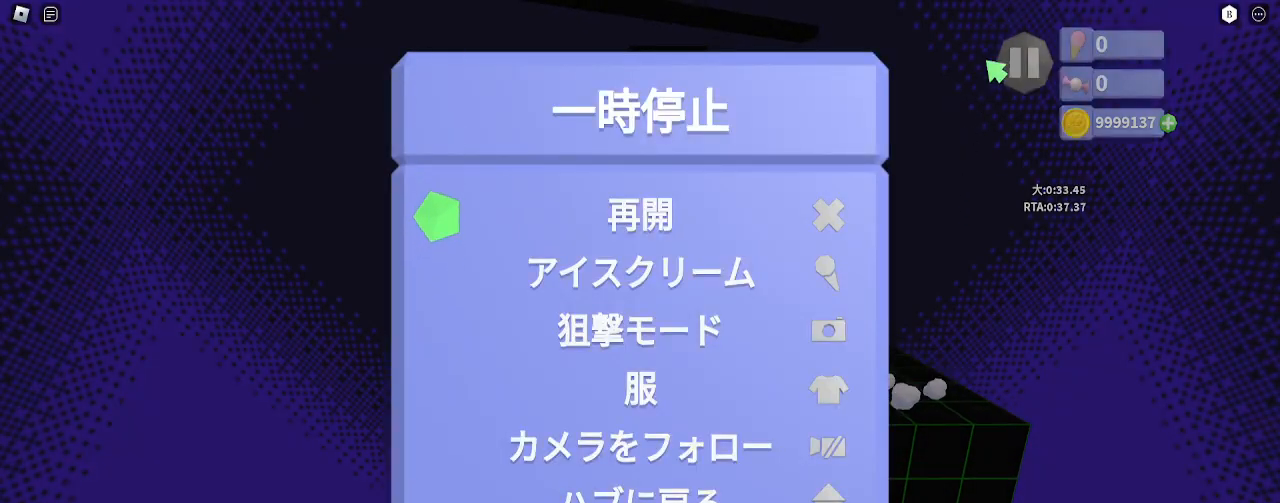
{"keys": [], "mouse": ["right"], "events": [[50, "mouse_right", "down"], [350, "mouse_right", "up"], [400, "mouse_right", "down"]]}